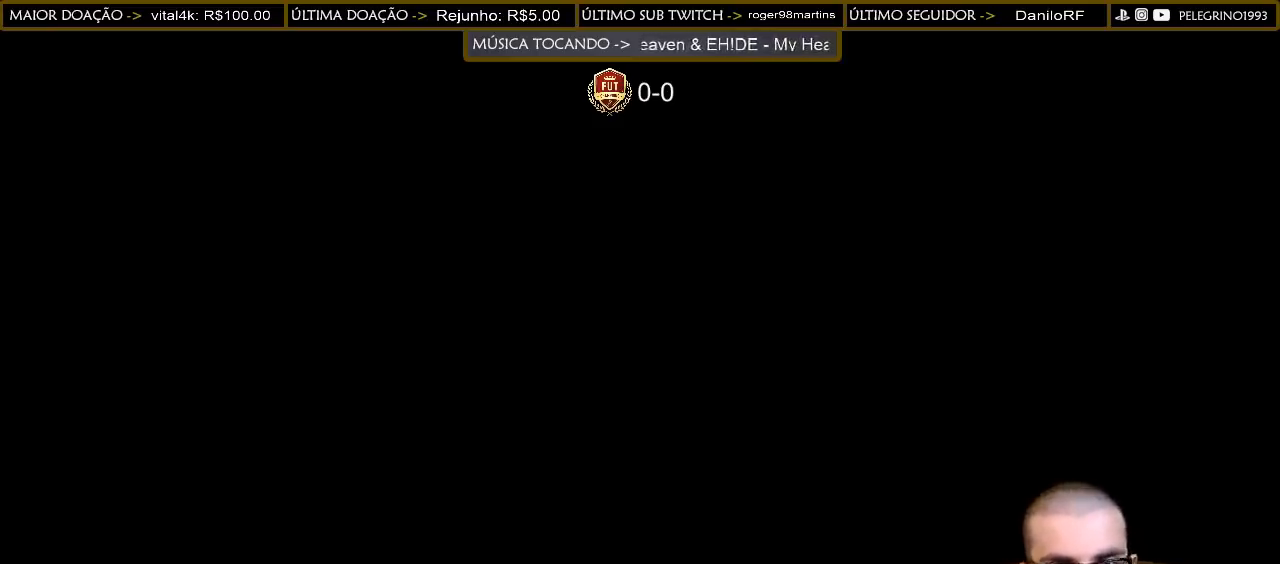
Gameplay with a controller (PlayStation layout); each line is a JSON object with the inputs held at the frame after it. "events" lists button and stick changes between this image and that frame as [ms after this image, input, new state], when the widget could be followed in between.
{"buttons": [], "left_stick": "center", "right_stick": "center", "events": [[100, "left_stick", "left"], [300, "left_stick", "up-left"], [433, "left_stick", "center"]]}
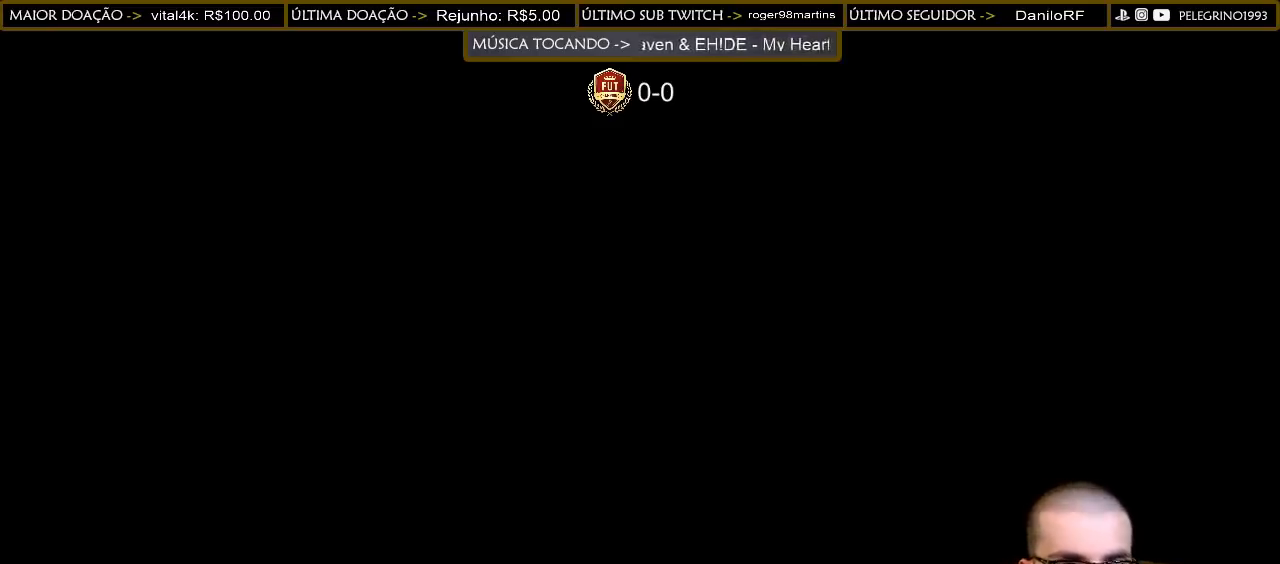
{"buttons": [], "left_stick": "center", "right_stick": "center", "events": []}
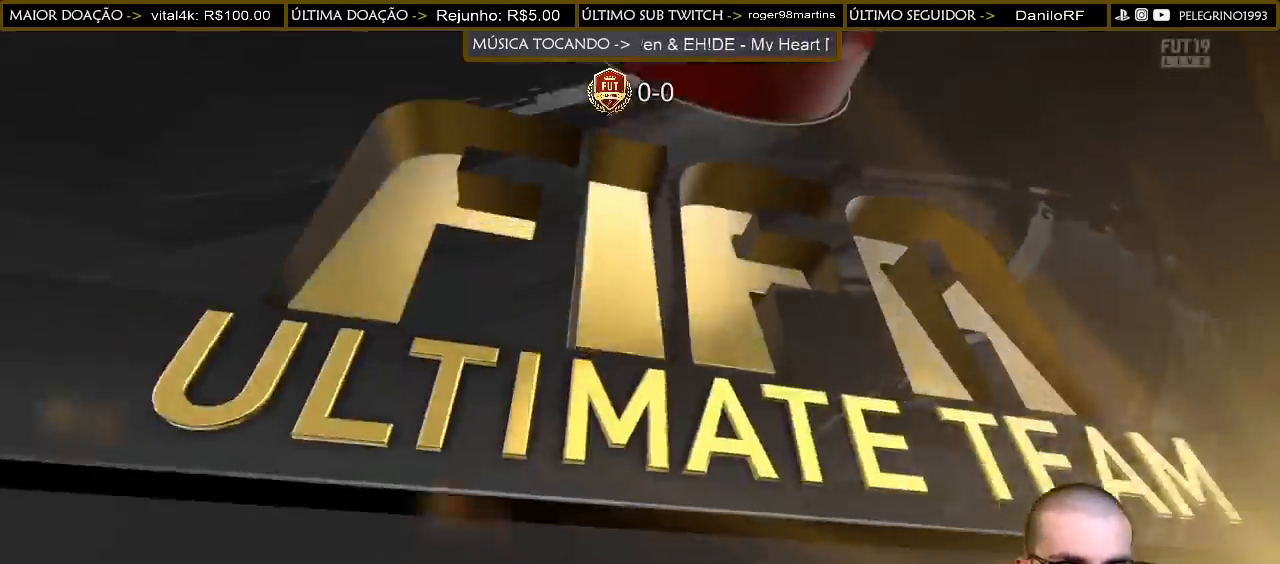
{"buttons": [], "left_stick": "center", "right_stick": "center", "events": [[33, "L1", "down"], [67, "CROSS", "down"], [67, "R1", "down"], [233, "L1", "up"], [233, "R1", "up"], [267, "CROSS", "up"]]}
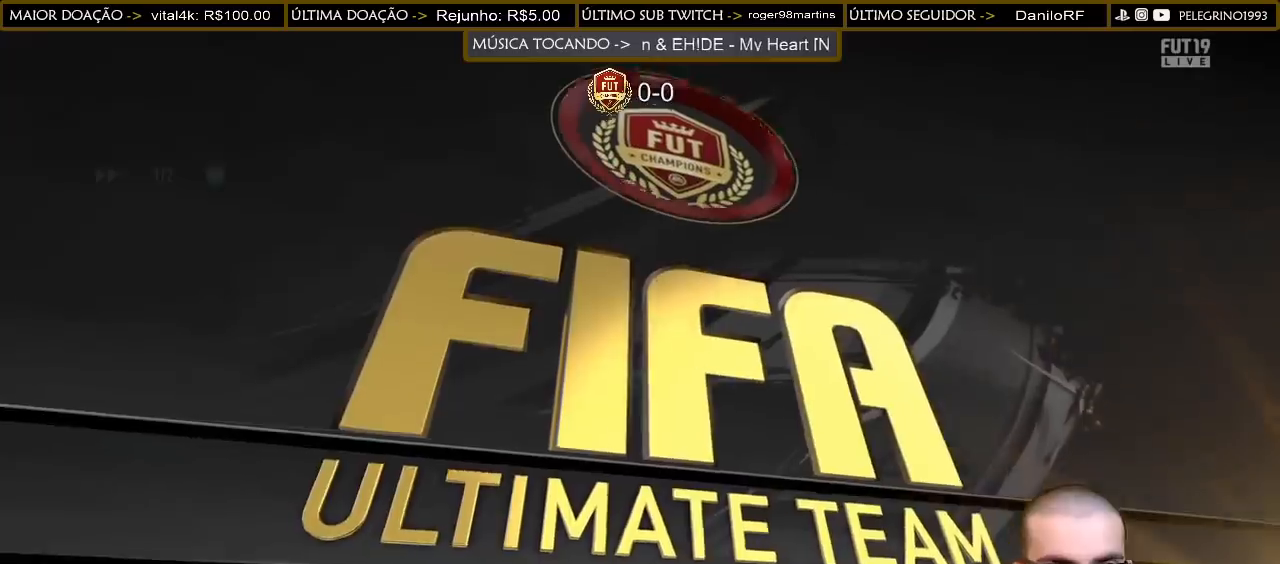
{"buttons": [], "left_stick": "center", "right_stick": "center", "events": [[133, "L1", "down"], [233, "CROSS", "down"], [233, "R1", "down"], [400, "R1", "up"], [433, "CROSS", "up"], [467, "L1", "up"]]}
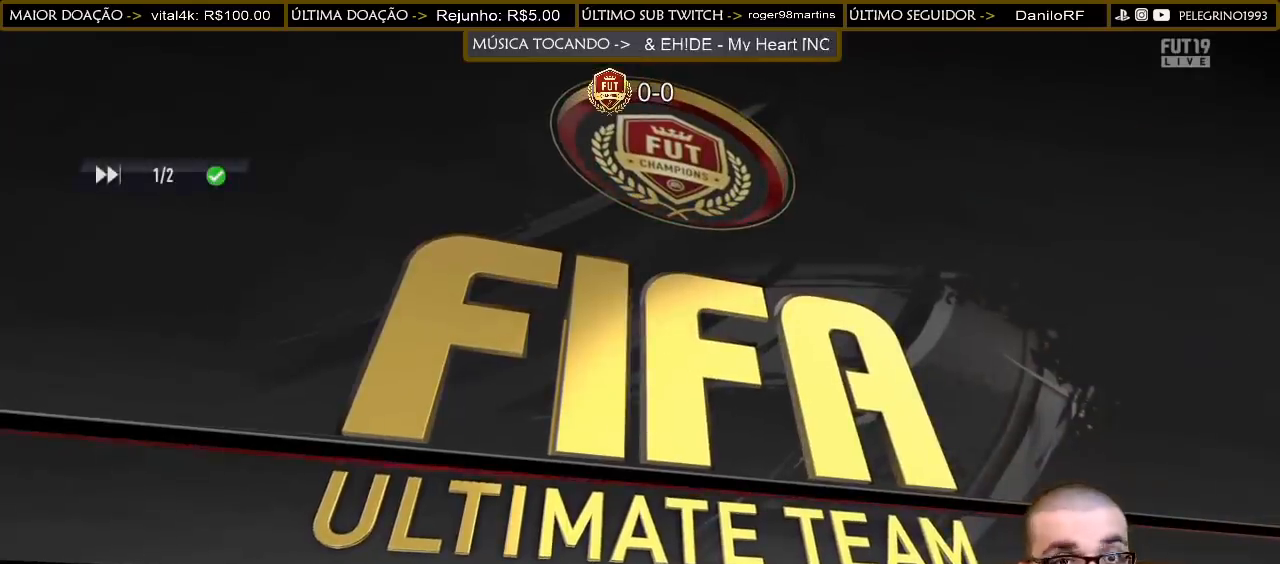
{"buttons": [], "left_stick": "center", "right_stick": "center", "events": []}
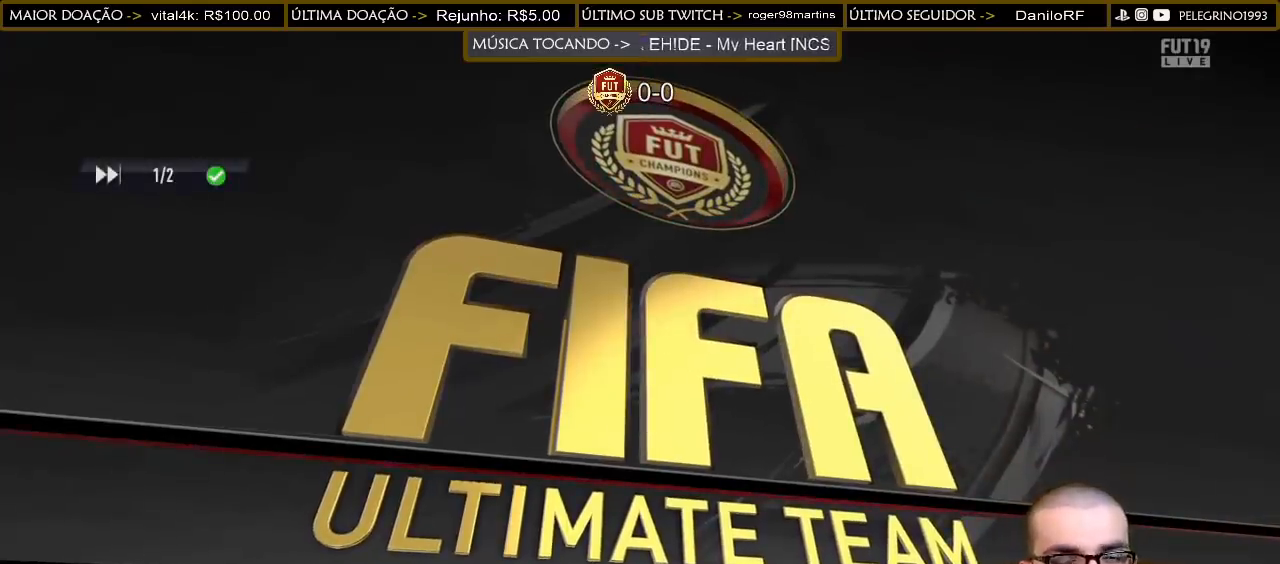
{"buttons": [], "left_stick": "center", "right_stick": "center", "events": [[100, "CROSS", "down"], [100, "R1", "down"], [167, "L1", "down"], [267, "R1", "up"], [300, "CROSS", "up"], [333, "L1", "up"]]}
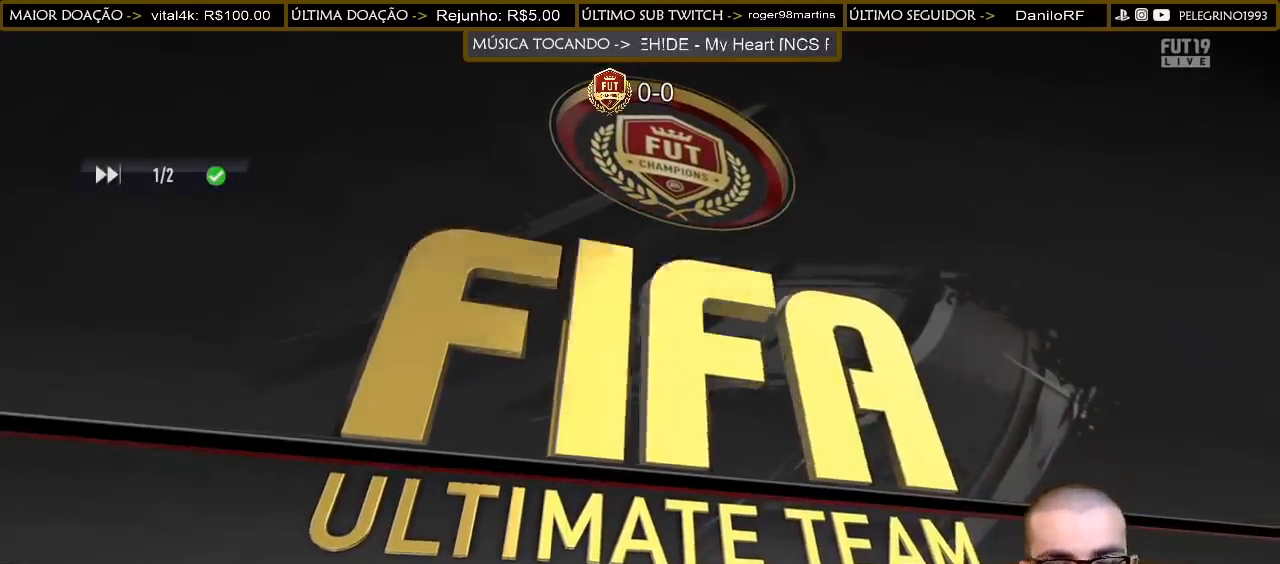
{"buttons": [], "left_stick": "center", "right_stick": "center", "events": []}
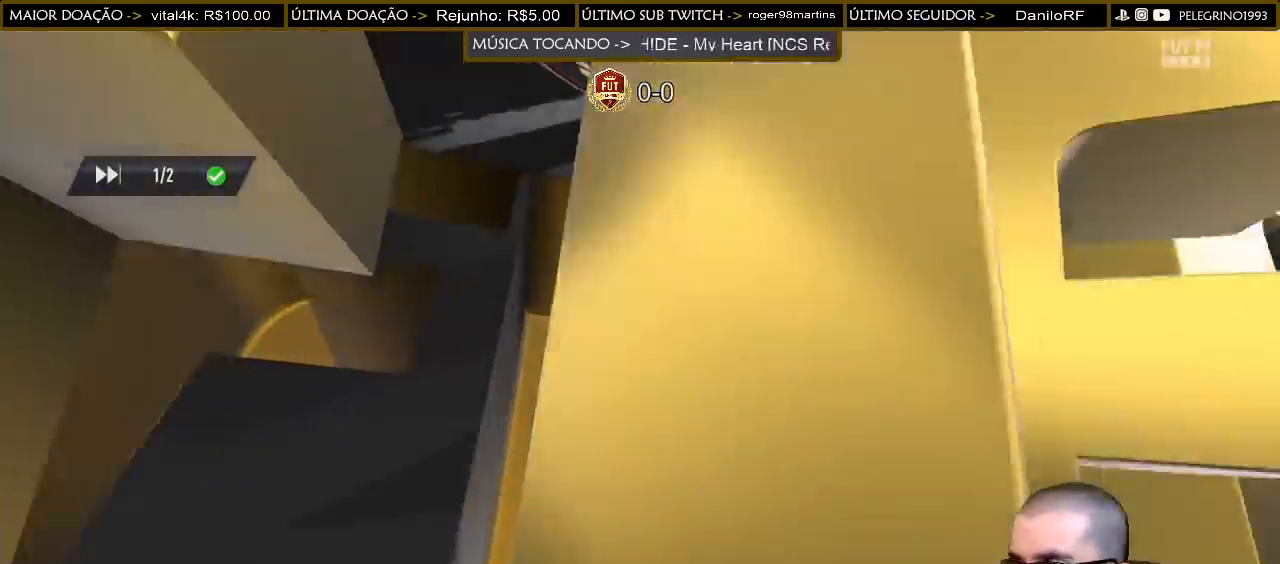
{"buttons": [], "left_stick": "up", "right_stick": "center", "events": [[467, "left_stick", "up"]]}
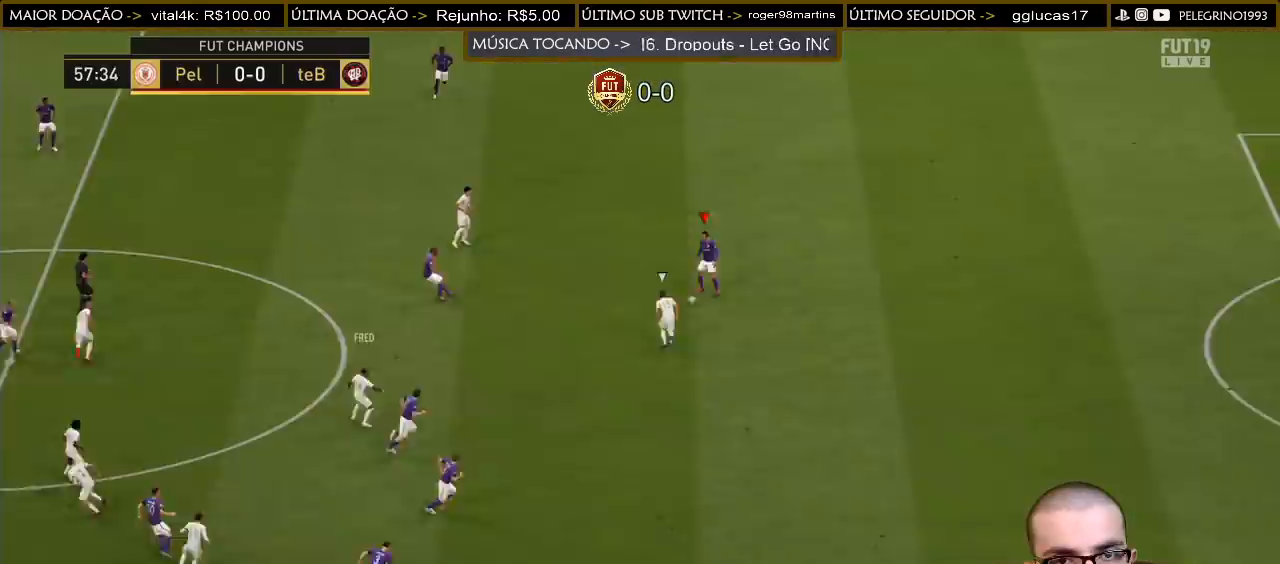
{"buttons": [], "left_stick": "up", "right_stick": "center", "events": []}
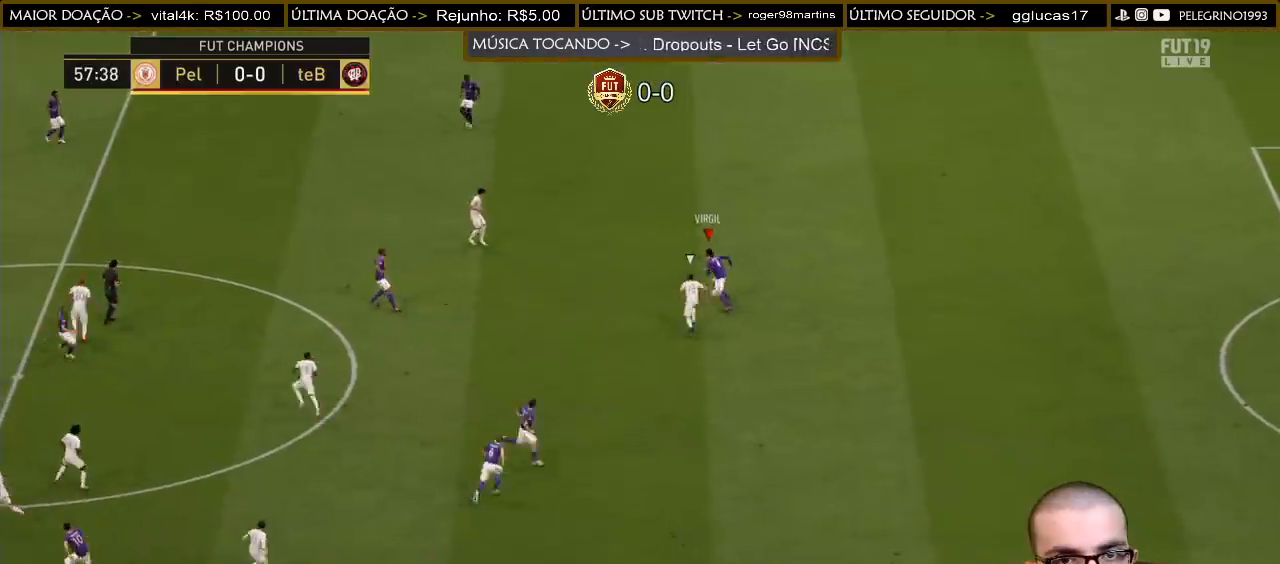
{"buttons": [], "left_stick": "up", "right_stick": "center", "events": [[33, "CROSS", "down"], [33, "R1", "down"], [167, "CROSS", "up"], [167, "R1", "up"]]}
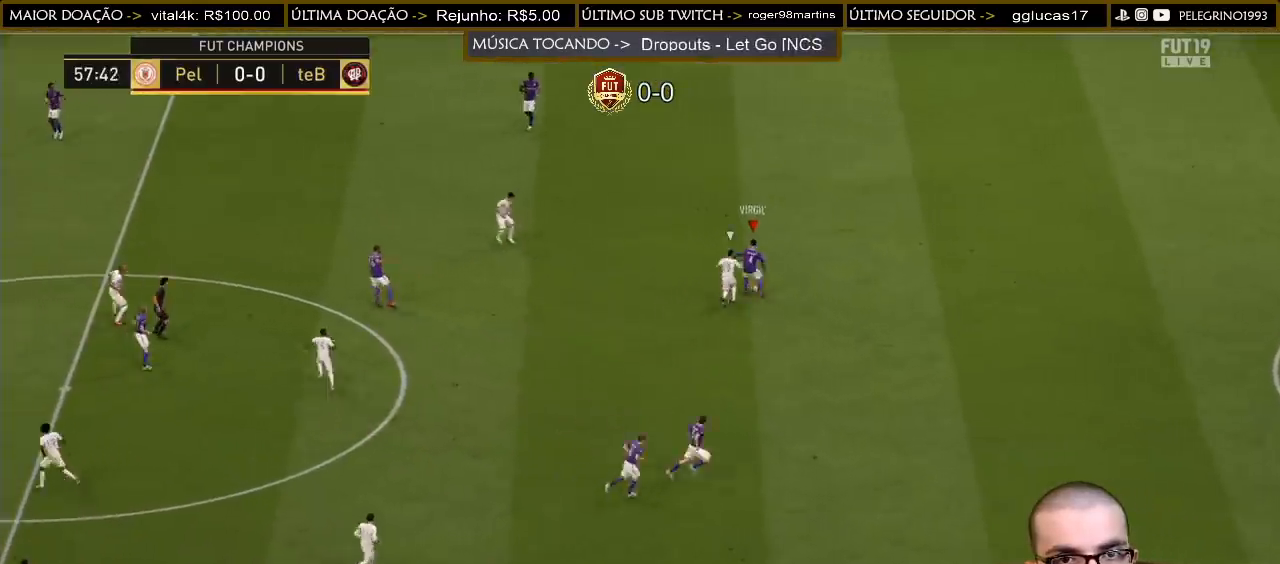
{"buttons": [], "left_stick": "left", "right_stick": "center", "events": [[33, "left_stick", "center"], [167, "left_stick", "left"]]}
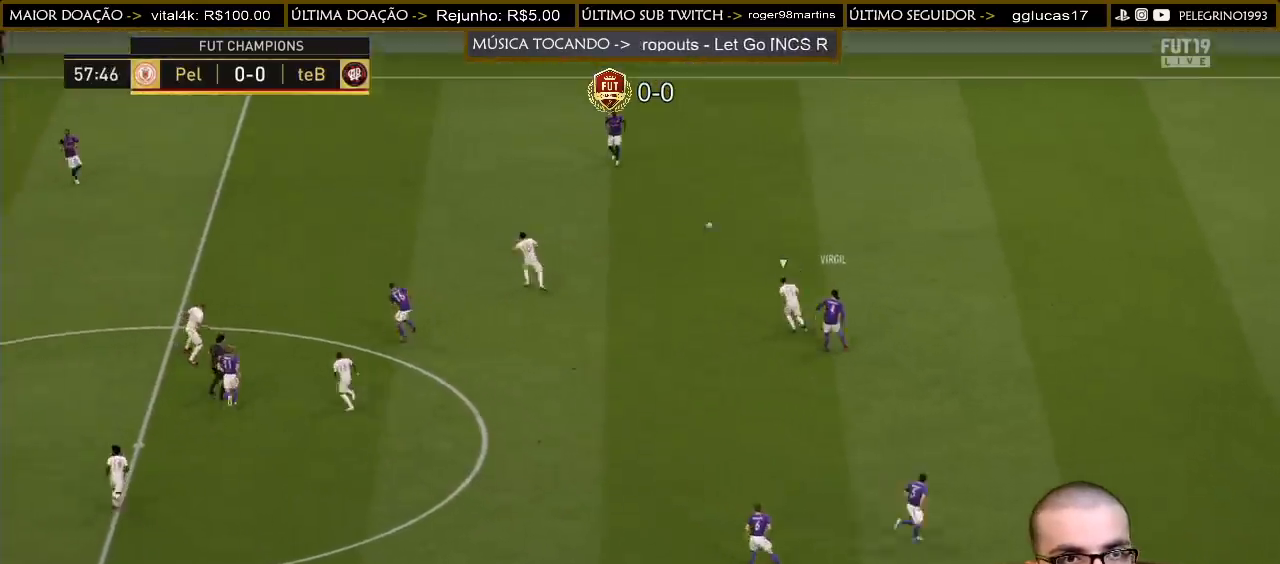
{"buttons": [], "left_stick": "left", "right_stick": "center", "events": [[233, "CROSS", "down"], [333, "CROSS", "up"]]}
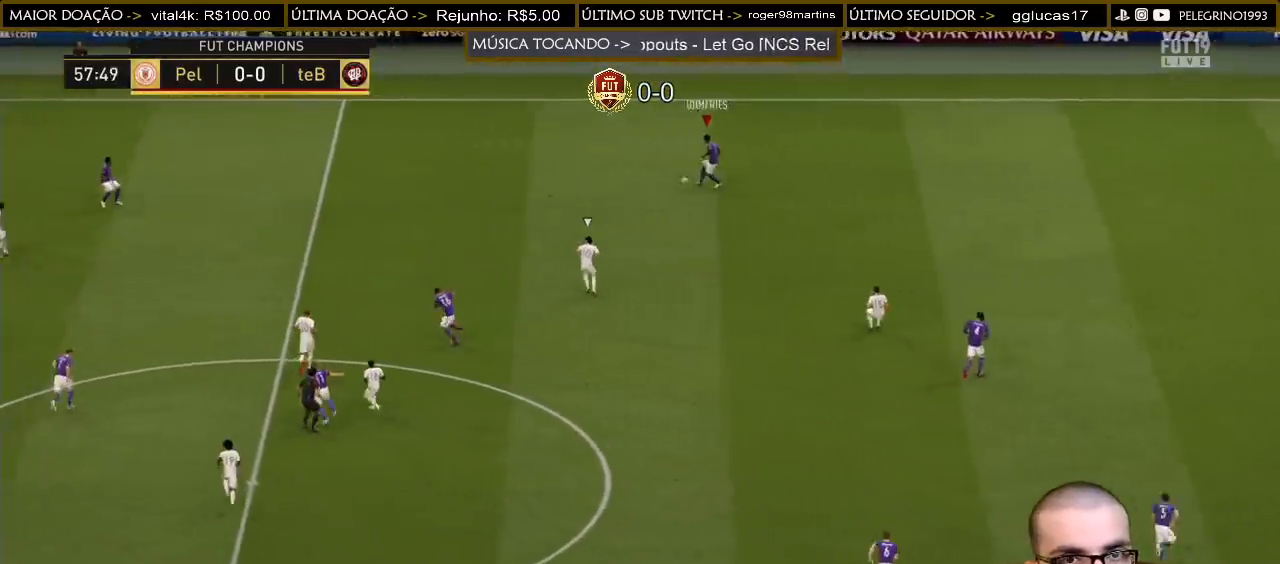
{"buttons": [], "left_stick": "right", "right_stick": "center", "events": [[267, "left_stick", "right"]]}
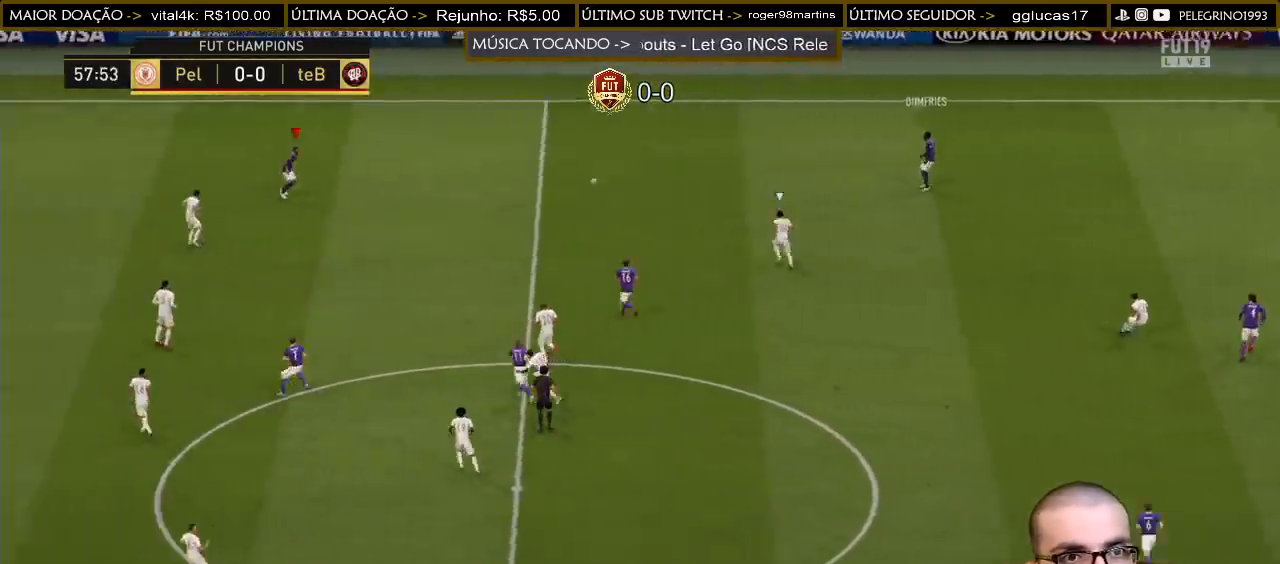
{"buttons": [], "left_stick": "down-right", "right_stick": "center", "events": [[167, "left_stick", "down-right"], [233, "CROSS", "down"], [267, "L1", "down"], [333, "L1", "up"], [367, "CROSS", "up"]]}
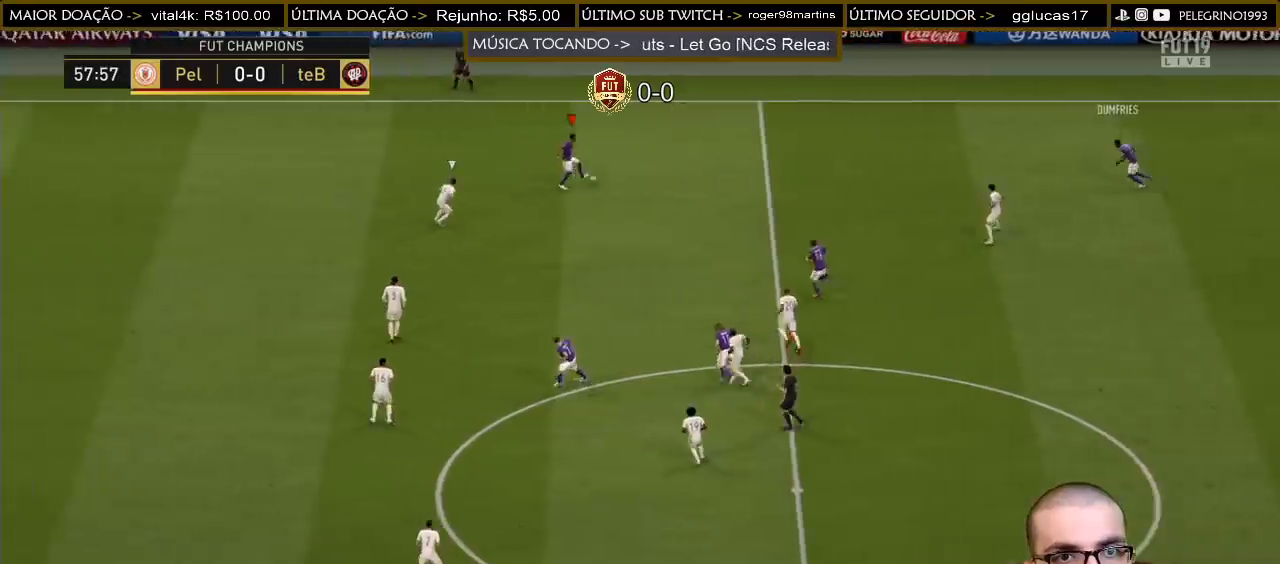
{"buttons": [], "left_stick": "up-left", "right_stick": "center", "events": [[67, "left_stick", "center"], [133, "left_stick", "up-left"], [167, "L2", "down"], [300, "L2", "up"], [300, "R2", "down"], [433, "R2", "up"]]}
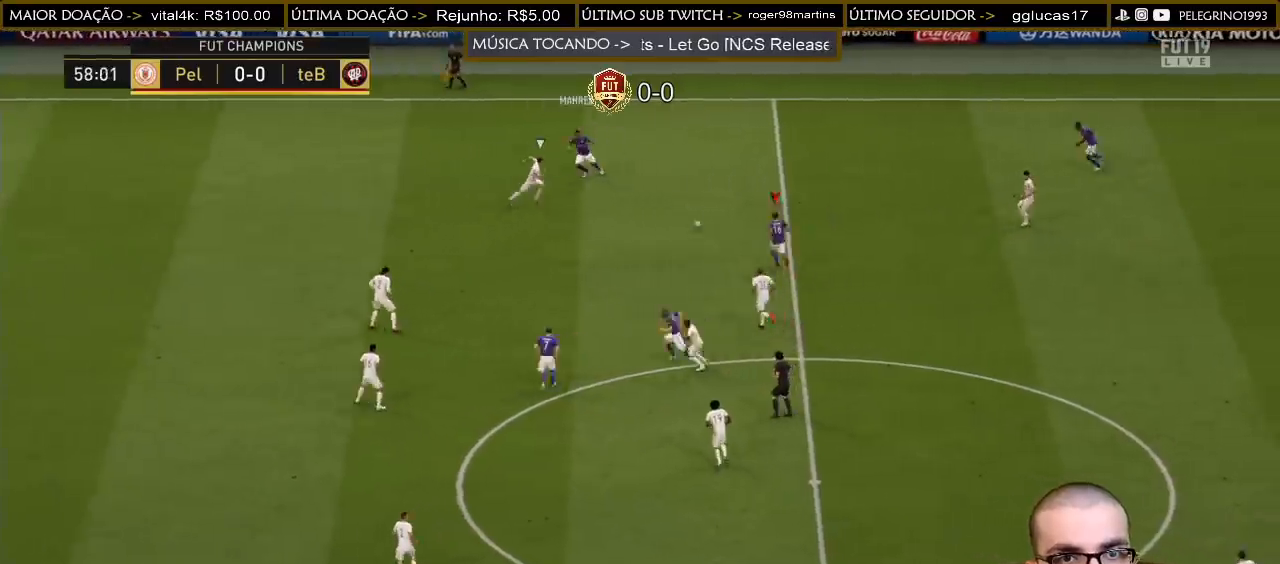
{"buttons": [], "left_stick": "left", "right_stick": "center", "events": [[200, "left_stick", "left"], [233, "TRIANGLE", "down"], [400, "TRIANGLE", "up"]]}
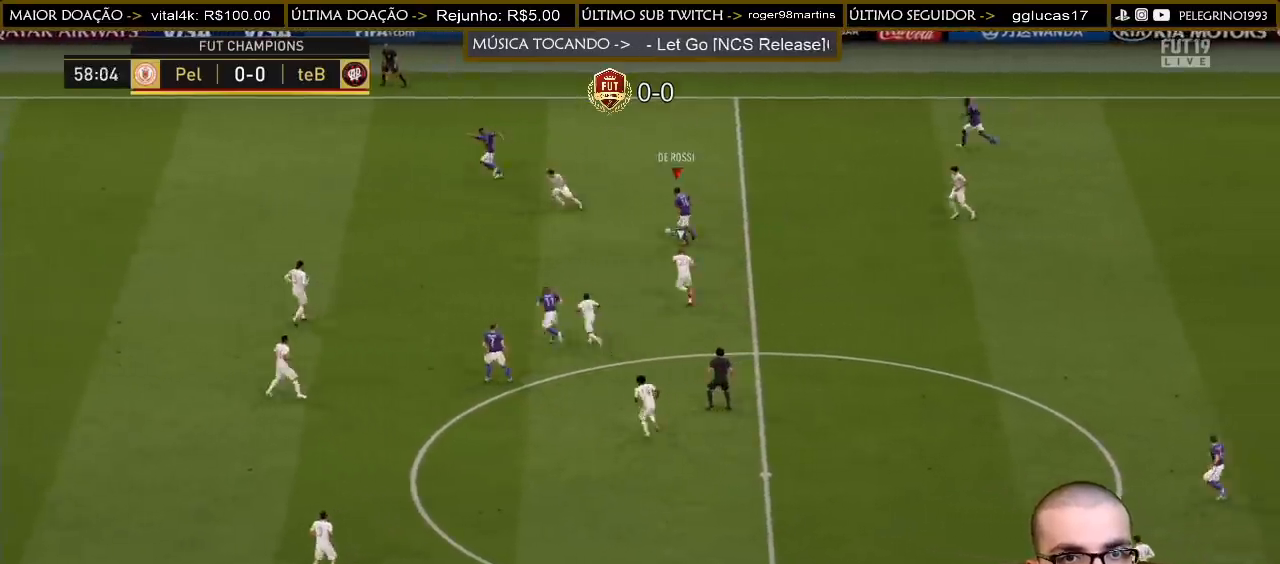
{"buttons": [], "left_stick": "left", "right_stick": "center", "events": []}
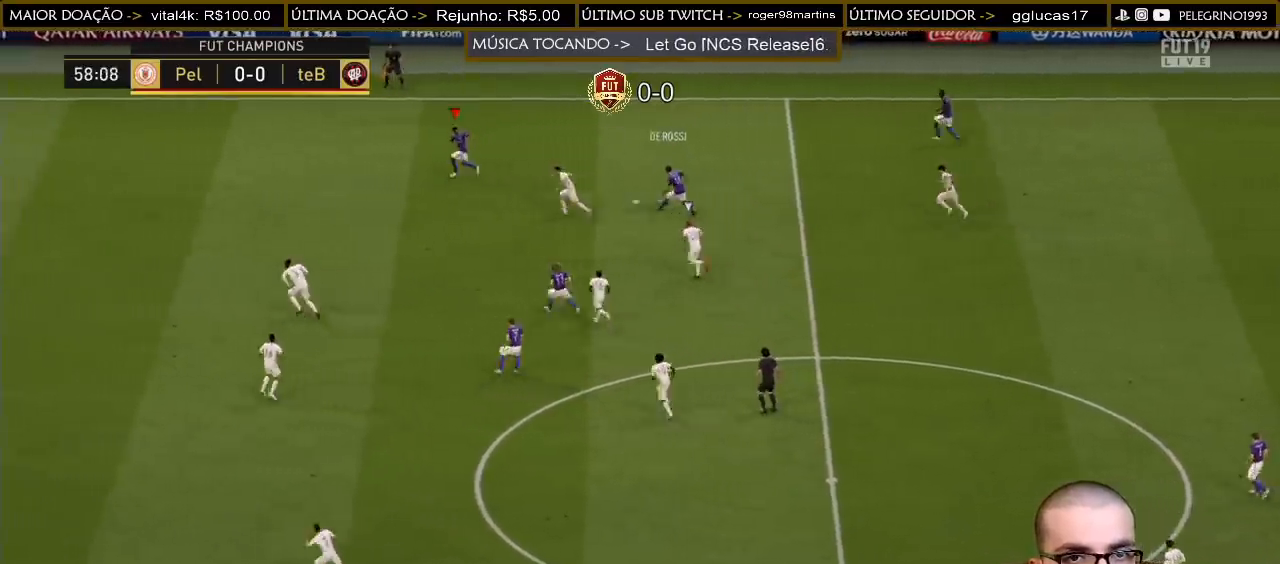
{"buttons": ["R2"], "left_stick": "left", "right_stick": "center", "events": [[100, "R2", "down"]]}
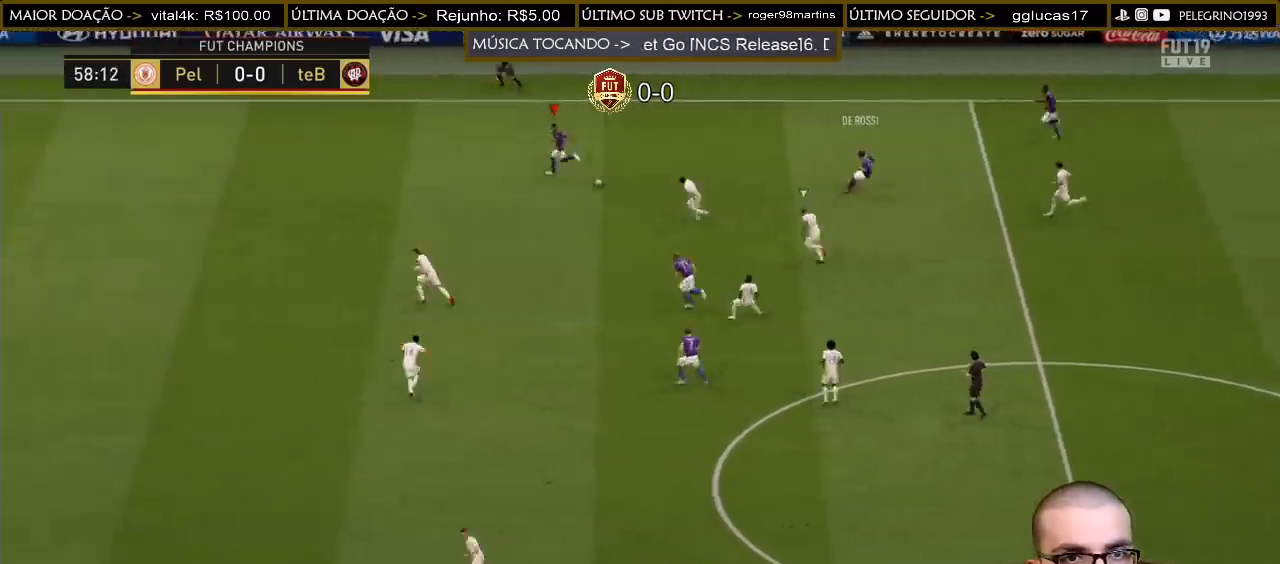
{"buttons": ["R2"], "left_stick": "left", "right_stick": "center", "events": []}
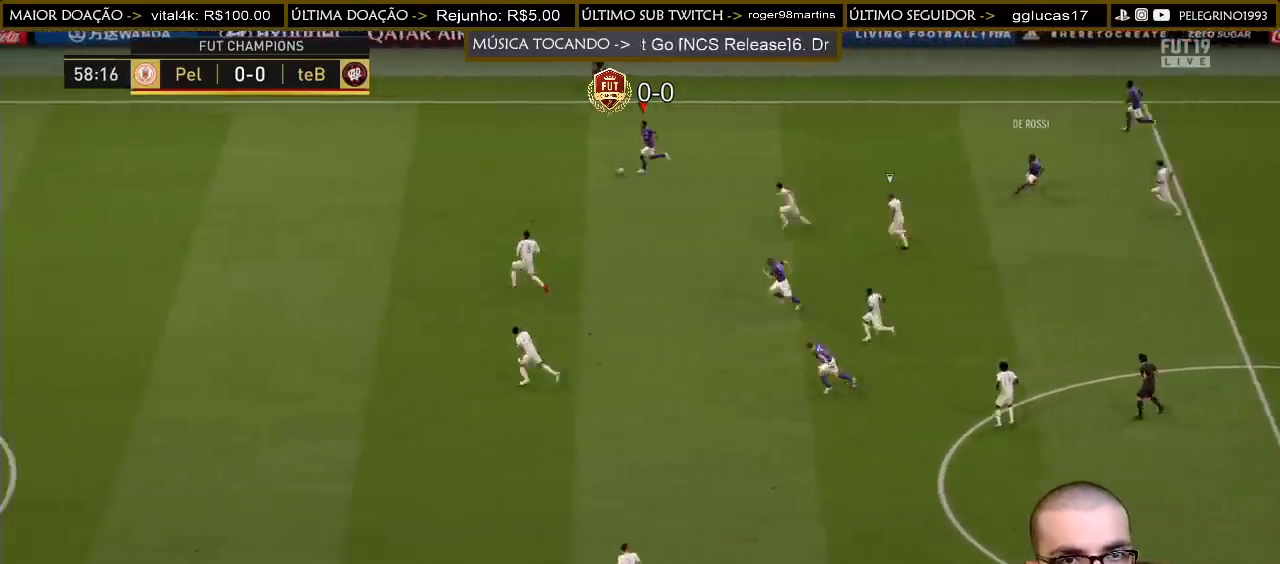
{"buttons": [], "left_stick": "down-left", "right_stick": "center", "events": [[300, "R2", "up"], [433, "left_stick", "down-left"]]}
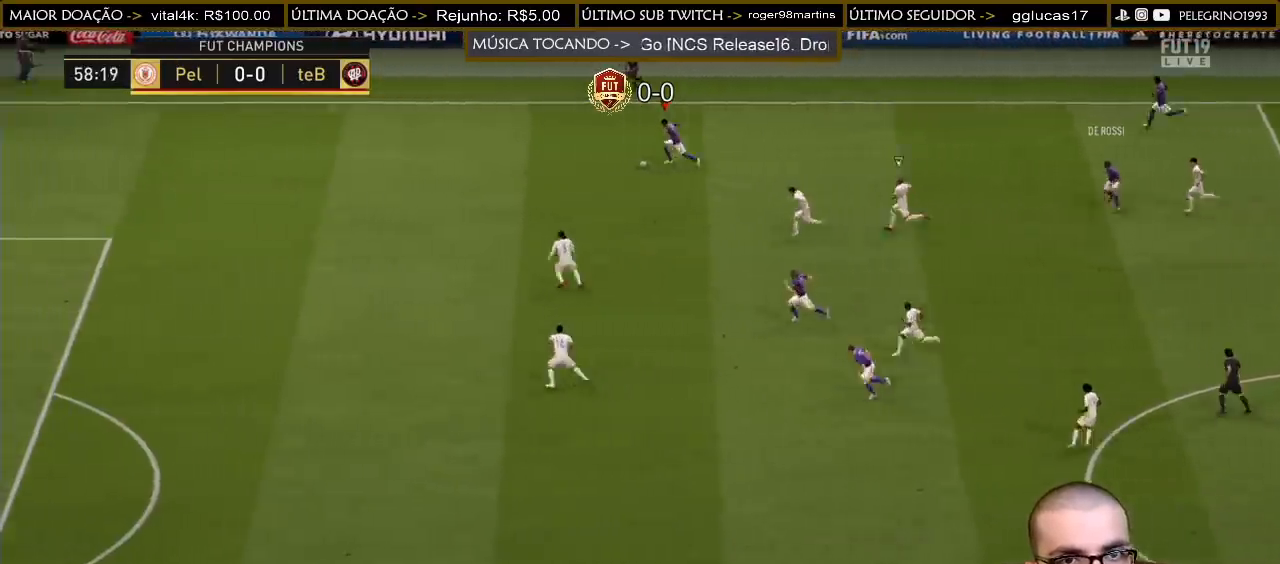
{"buttons": [], "left_stick": "down", "right_stick": "center", "events": [[333, "left_stick", "down"]]}
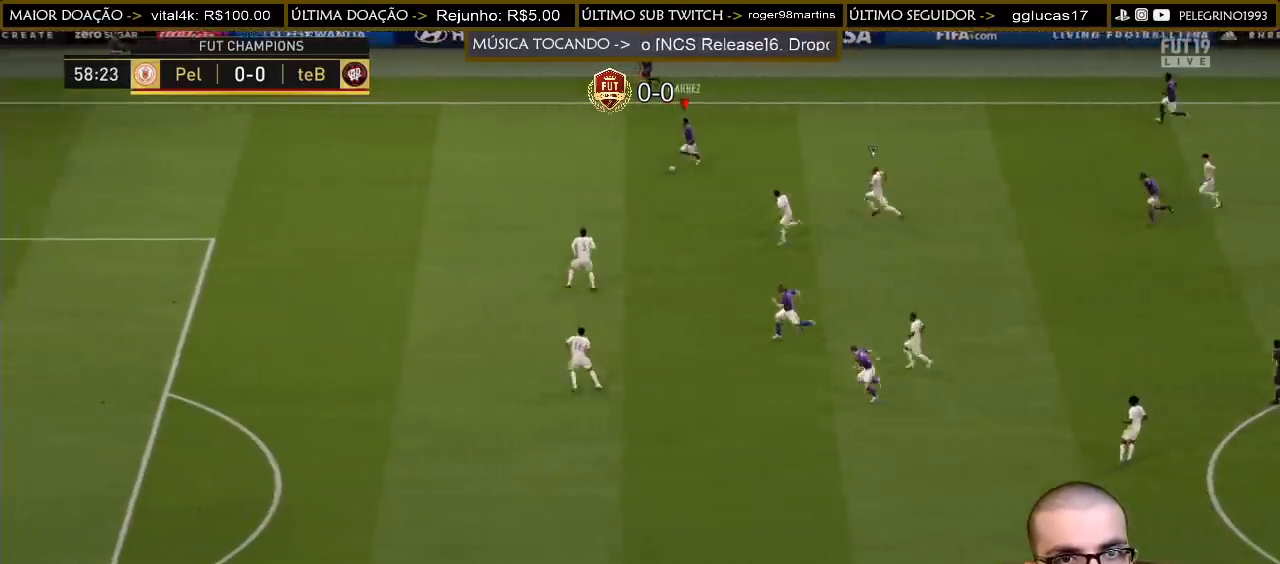
{"buttons": ["L2"], "left_stick": "up-right", "right_stick": "center", "events": [[67, "L2", "down"], [67, "SQUARE", "down"], [67, "left_stick", "up-right"], [133, "CROSS", "down"], [167, "SQUARE", "up"], [200, "CROSS", "up"]]}
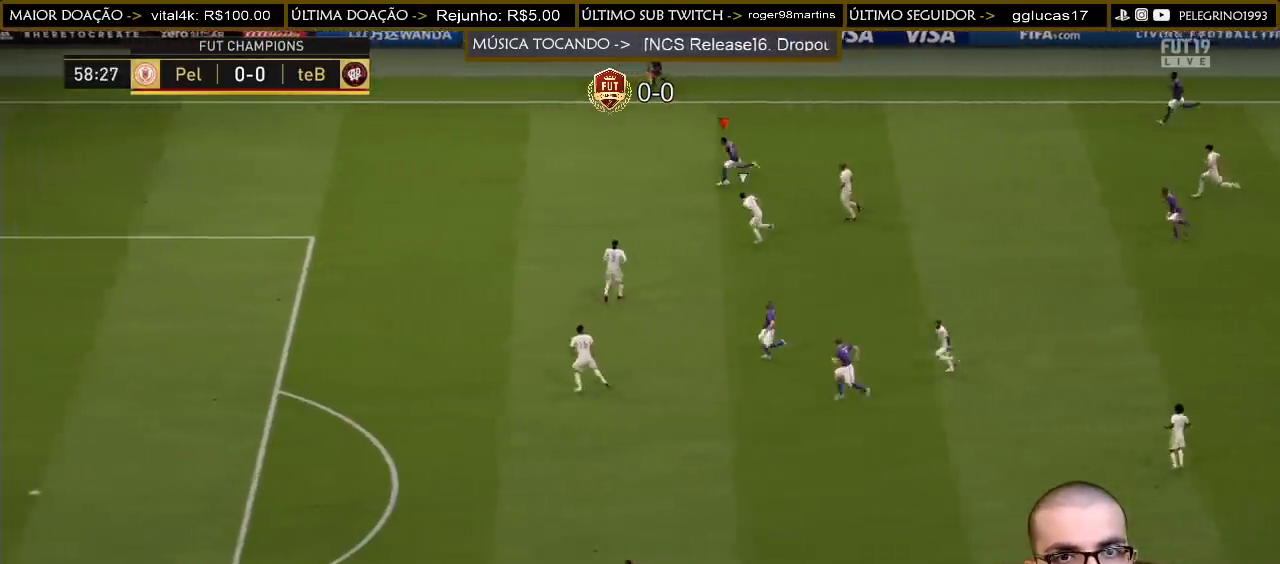
{"buttons": [], "left_stick": "right", "right_stick": "center", "events": [[133, "L2", "up"], [200, "left_stick", "right"]]}
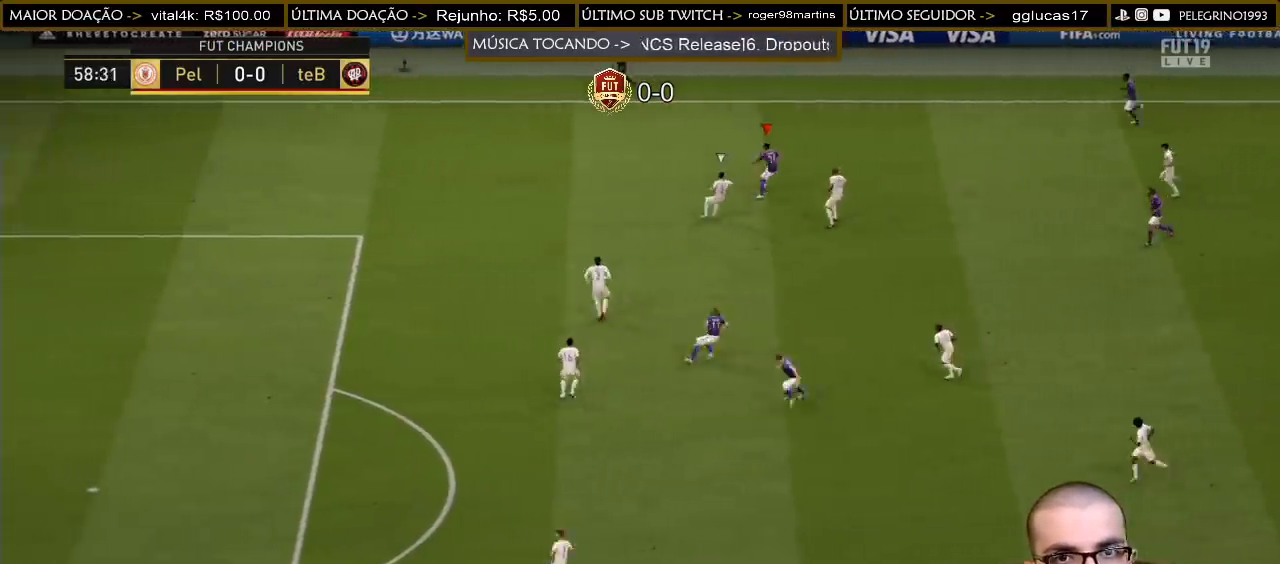
{"buttons": [], "left_stick": "down-right", "right_stick": "center", "events": [[167, "CROSS", "down"], [167, "left_stick", "down-right"], [267, "CROSS", "up"]]}
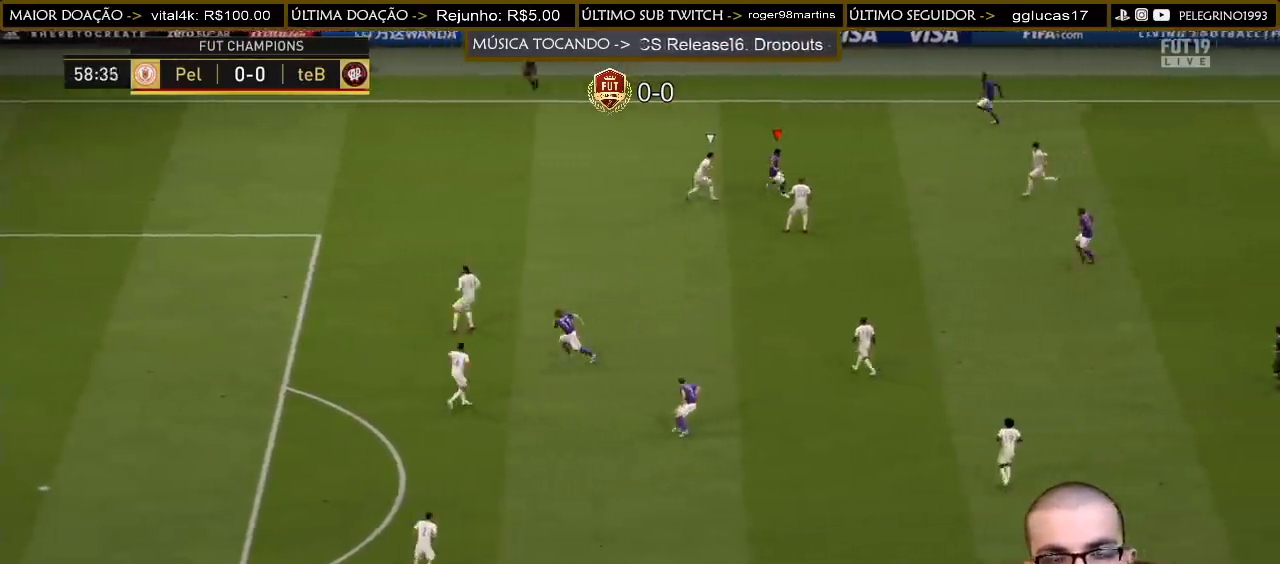
{"buttons": [], "left_stick": "down", "right_stick": "center", "events": [[67, "left_stick", "center"], [233, "left_stick", "down"]]}
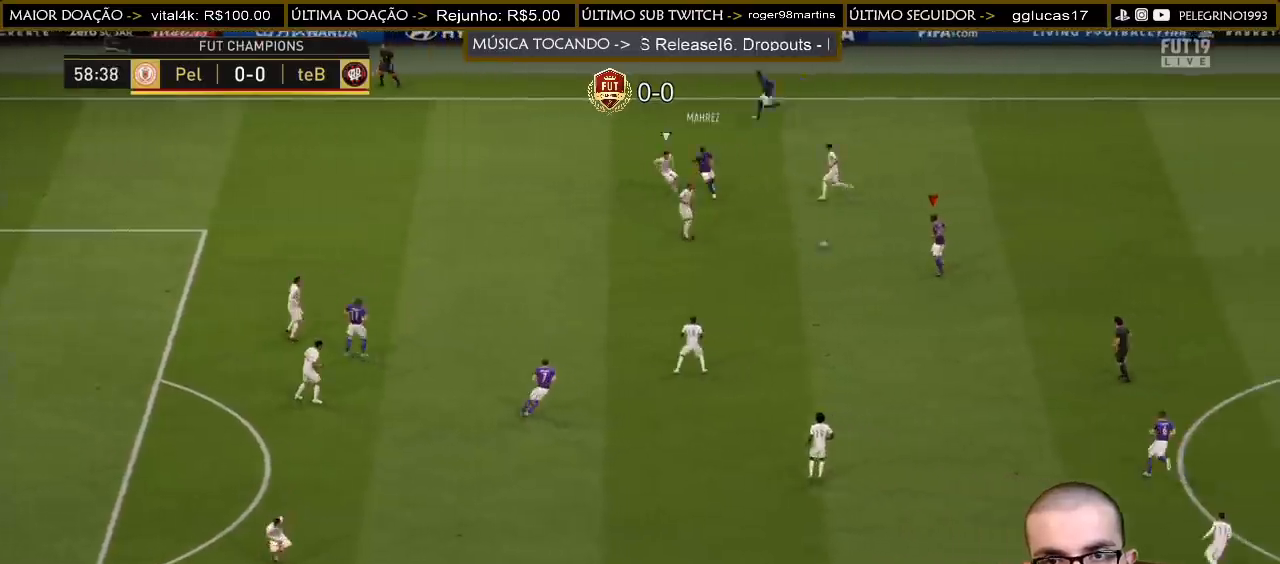
{"buttons": [], "left_stick": "down", "right_stick": "center", "events": [[300, "CROSS", "down"], [467, "CROSS", "up"]]}
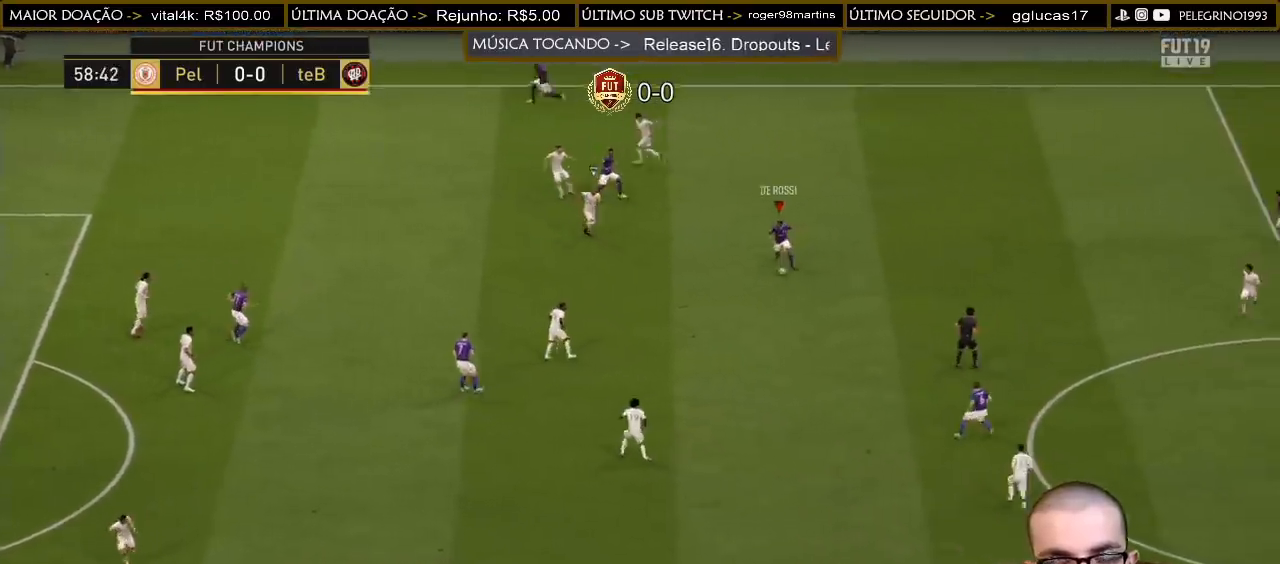
{"buttons": [], "left_stick": "center", "right_stick": "center", "events": [[300, "left_stick", "center"]]}
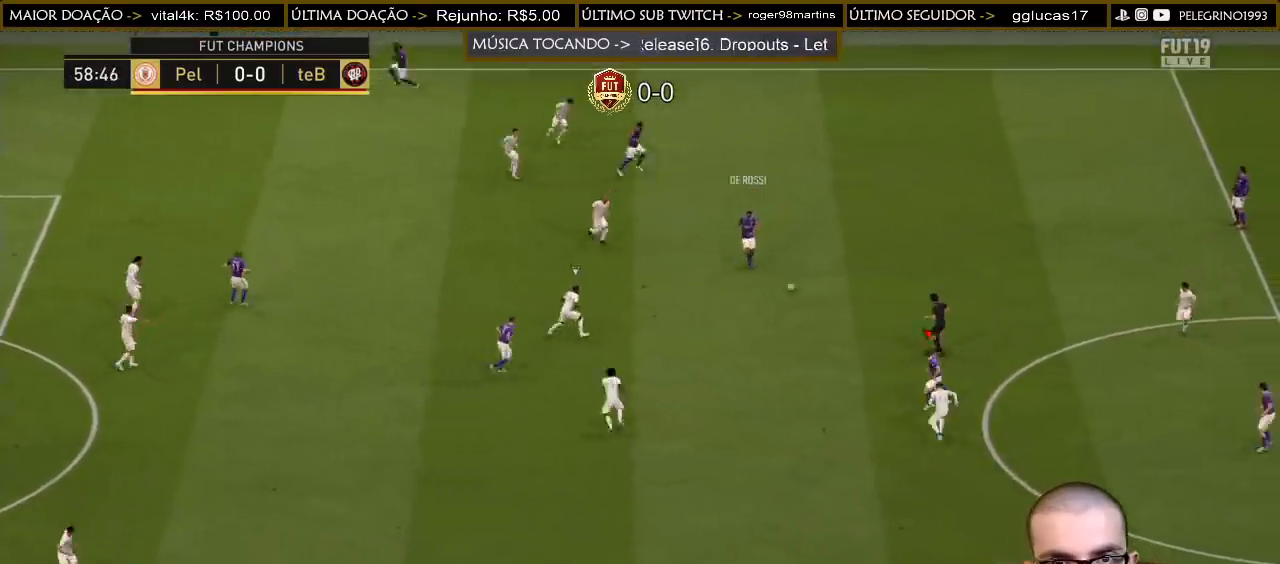
{"buttons": ["CROSS"], "left_stick": "down-right", "right_stick": "center", "events": [[33, "left_stick", "right"], [167, "L2", "down"], [300, "L2", "up"], [500, "CROSS", "down"], [500, "left_stick", "down-right"]]}
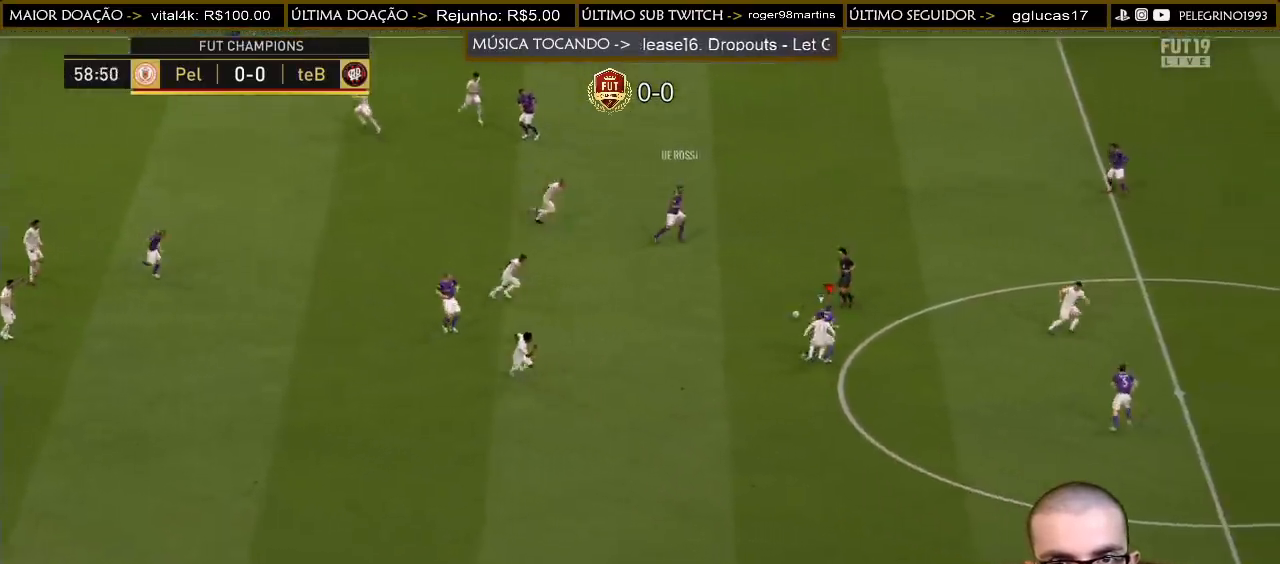
{"buttons": [], "left_stick": "down-left", "right_stick": "center", "events": [[167, "CROSS", "up"], [467, "left_stick", "down-left"]]}